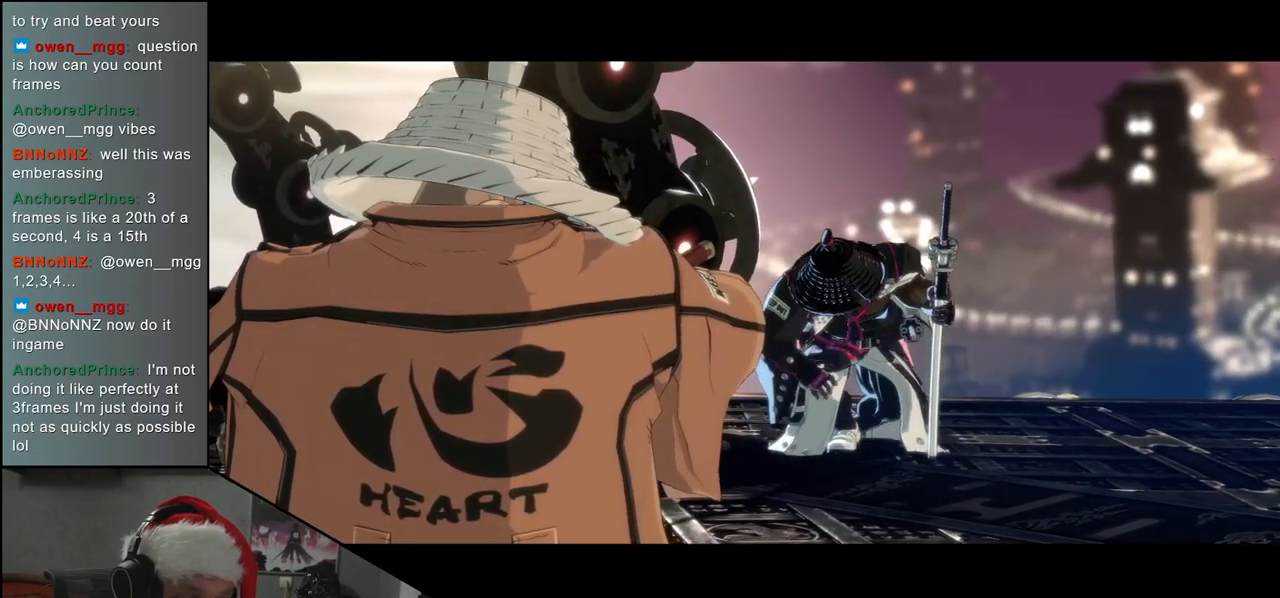
Gameplay with a controller (arcade stick); each line is a JSON object with the inputs held at the frame after it. "events" lists button and stick changes between this image and that frame as [ms after this image, input, new state], when the widget could be followed in between. Not read: L3 R3.
{"buttons": [], "left_stick": "left", "events": []}
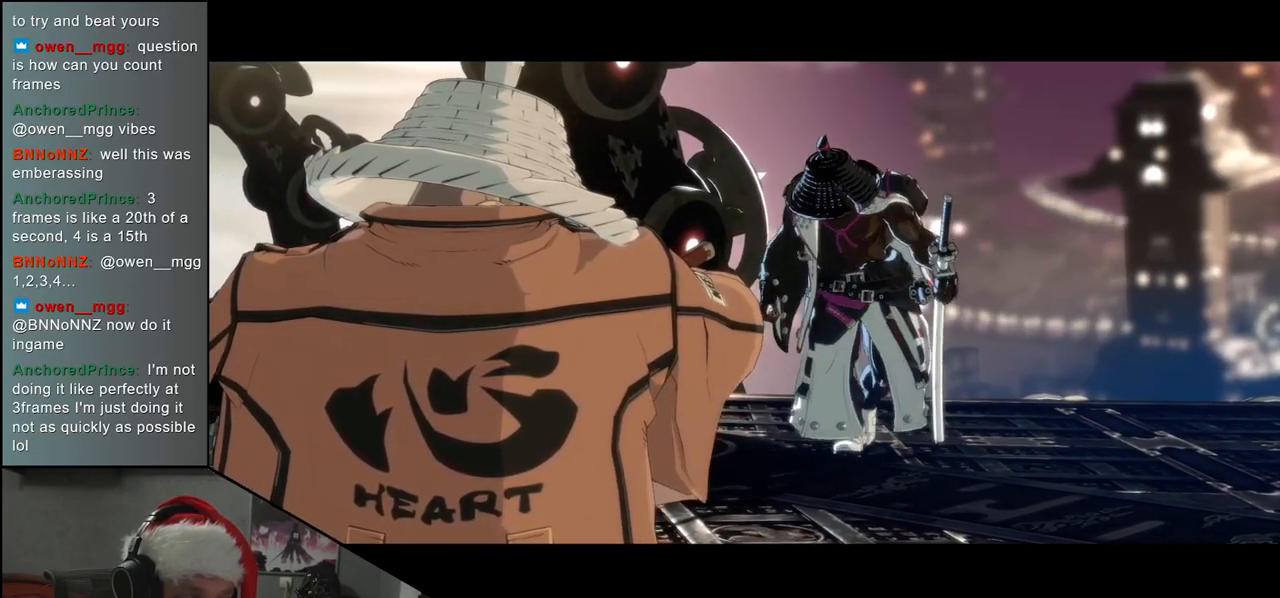
{"buttons": [], "left_stick": "left", "events": []}
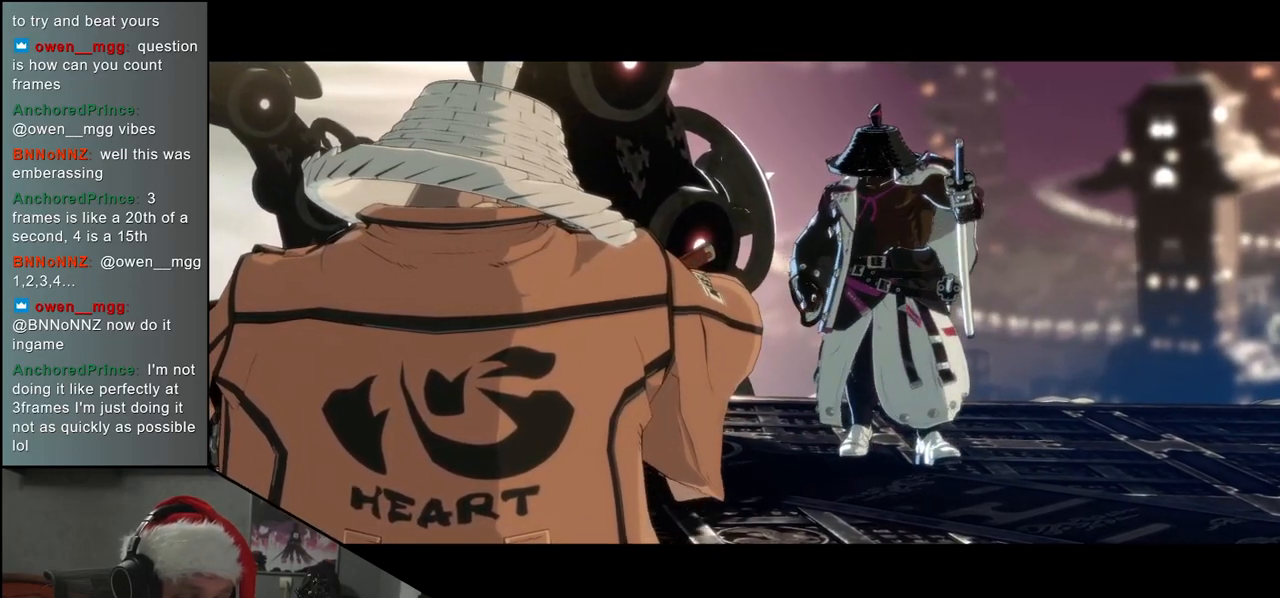
{"buttons": [], "left_stick": "left", "events": []}
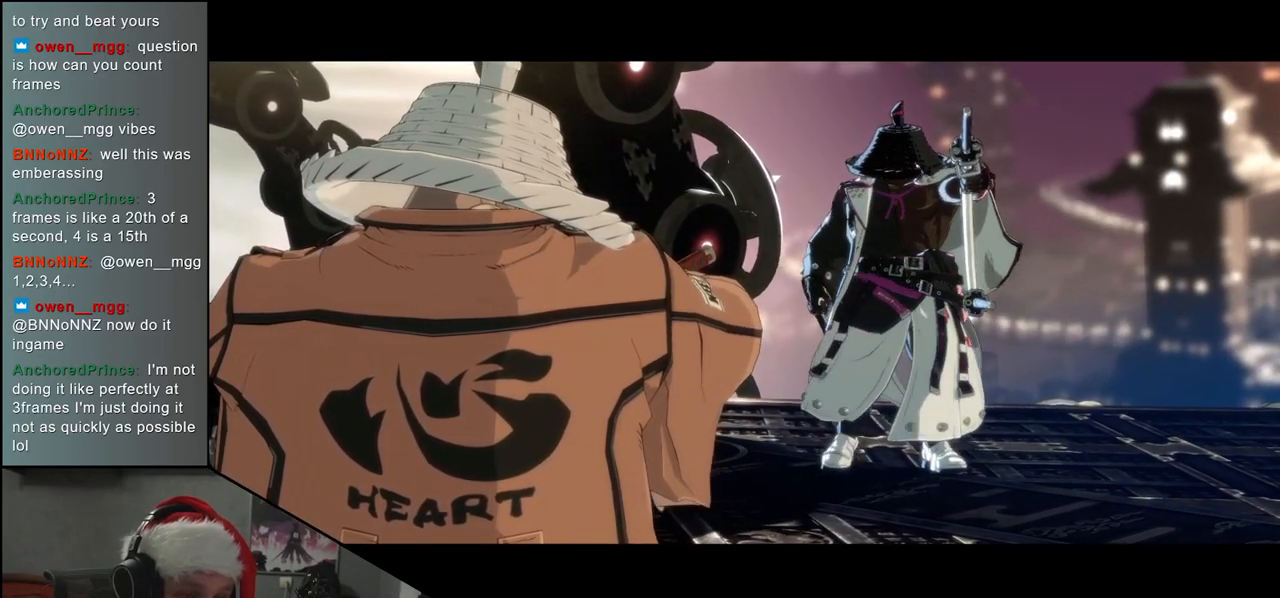
{"buttons": [], "left_stick": "left", "events": []}
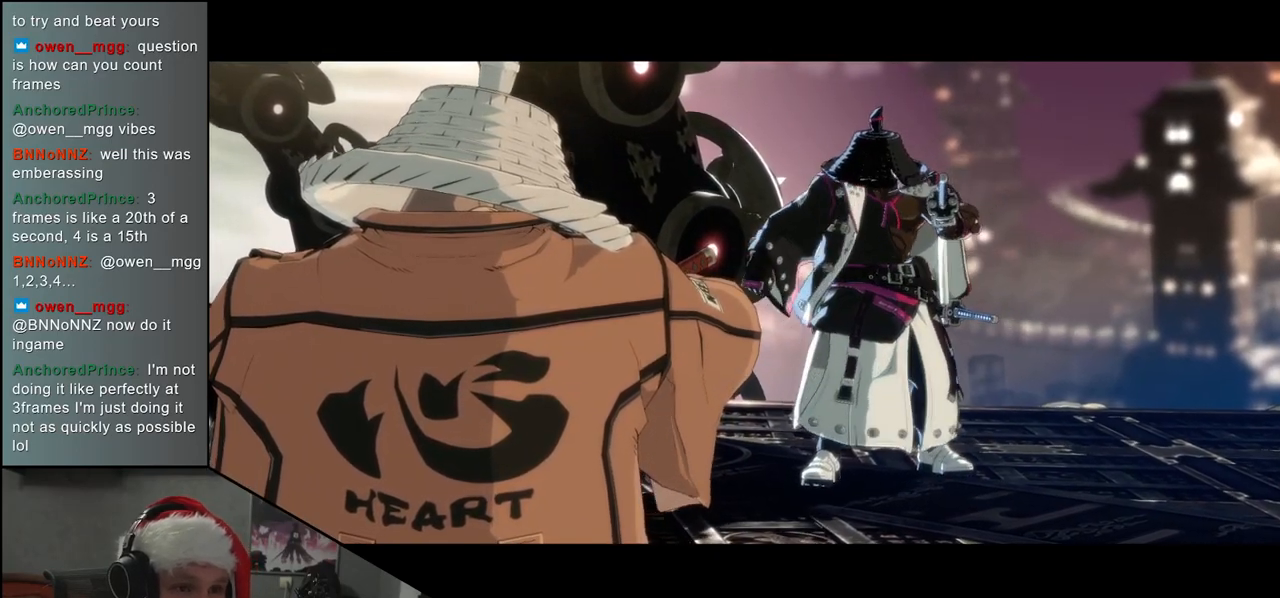
{"buttons": [], "left_stick": "left", "events": []}
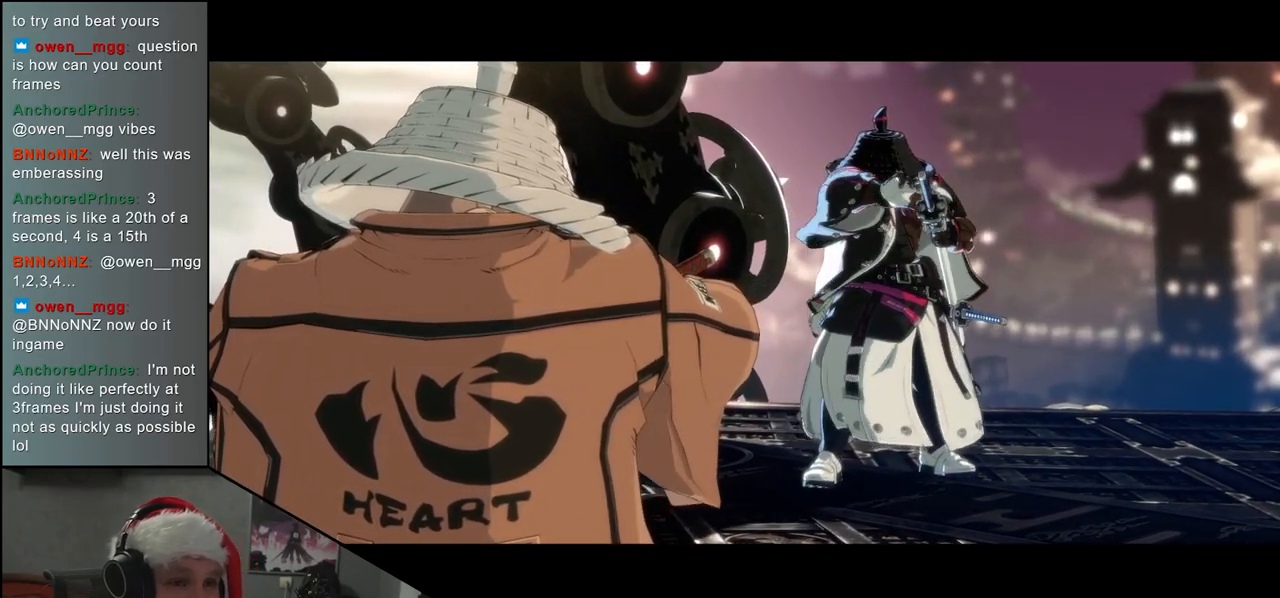
{"buttons": [], "left_stick": "left", "events": []}
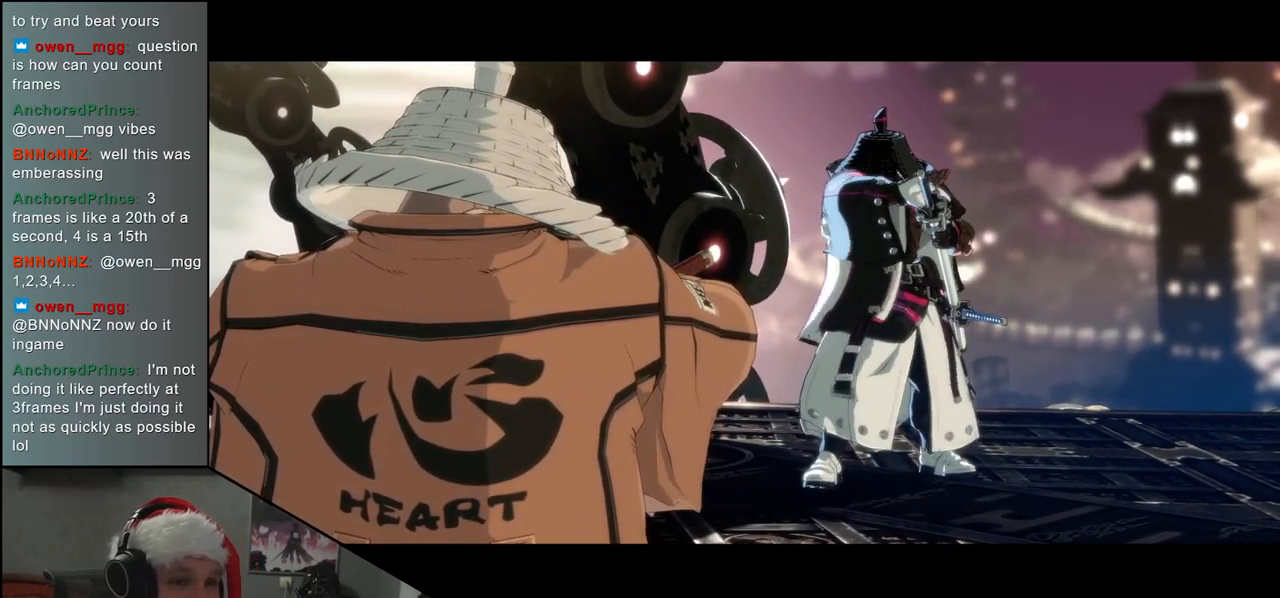
{"buttons": [], "left_stick": "left", "events": []}
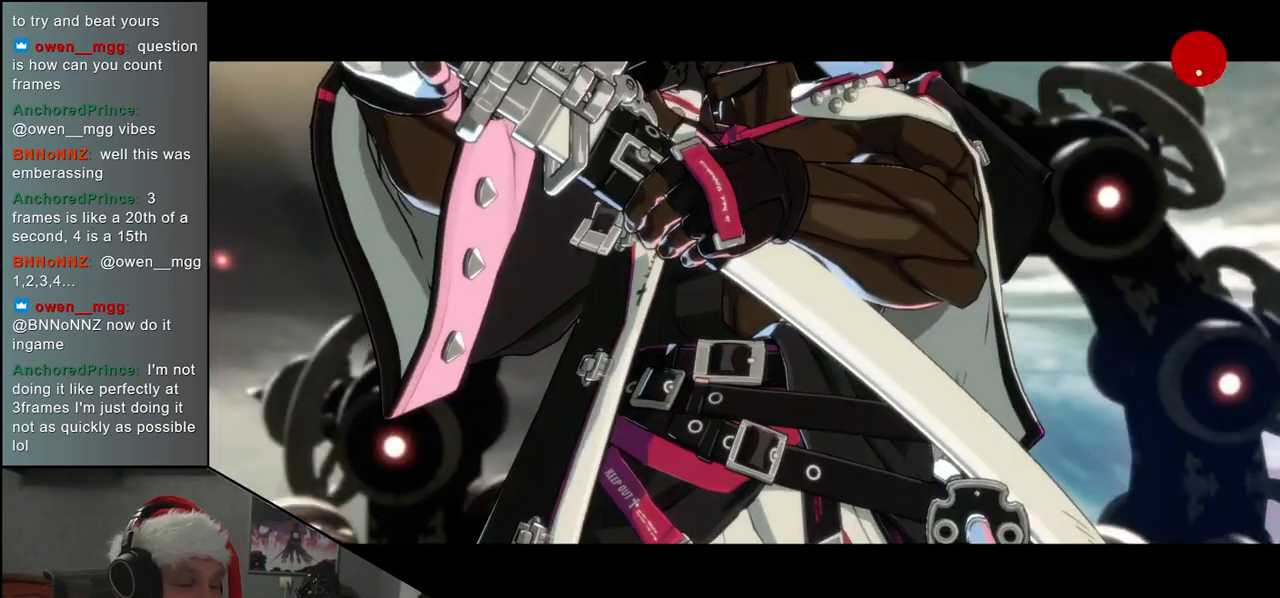
{"buttons": [], "left_stick": "left", "events": []}
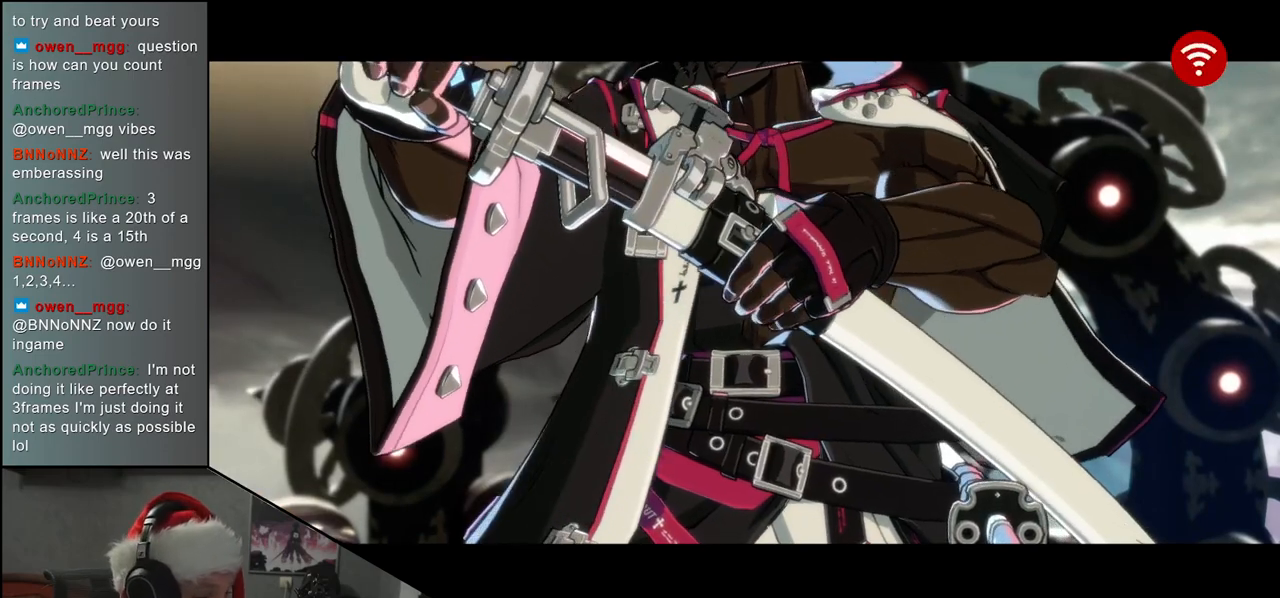
{"buttons": [], "left_stick": "left", "events": []}
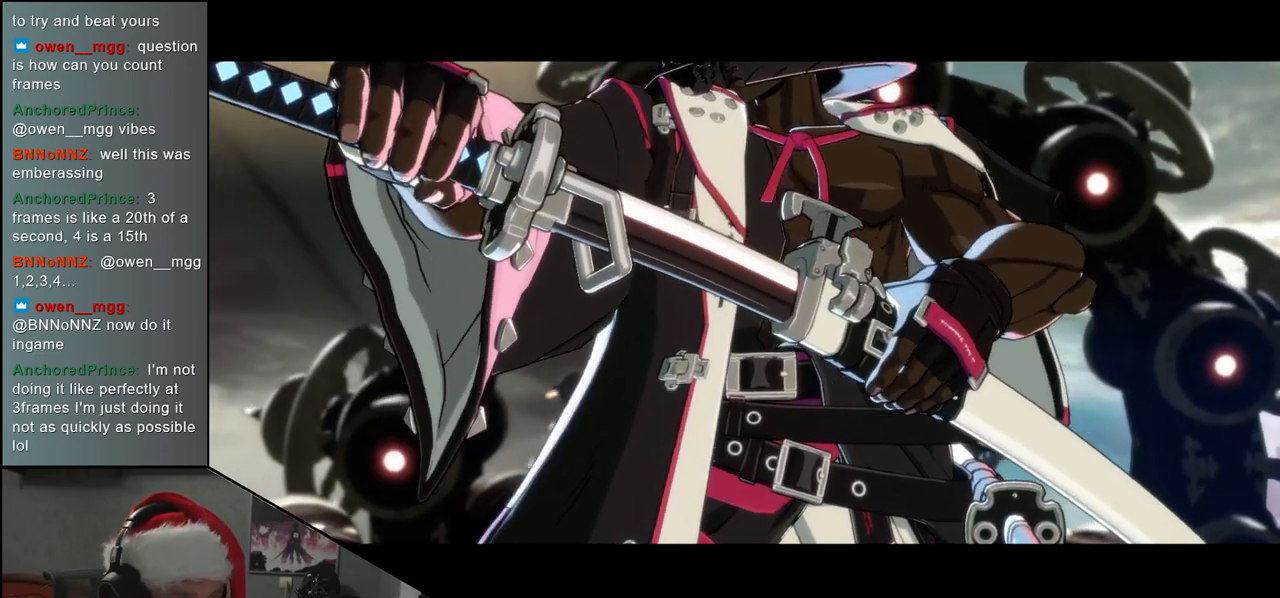
{"buttons": [], "left_stick": "left", "events": []}
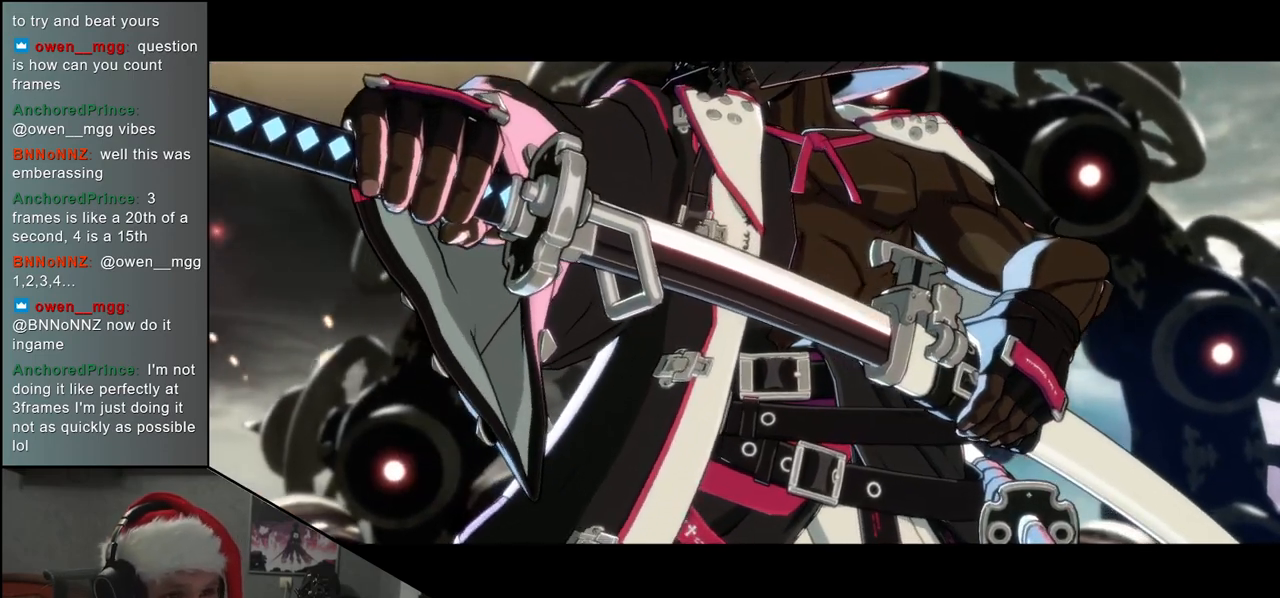
{"buttons": [], "left_stick": "left", "events": []}
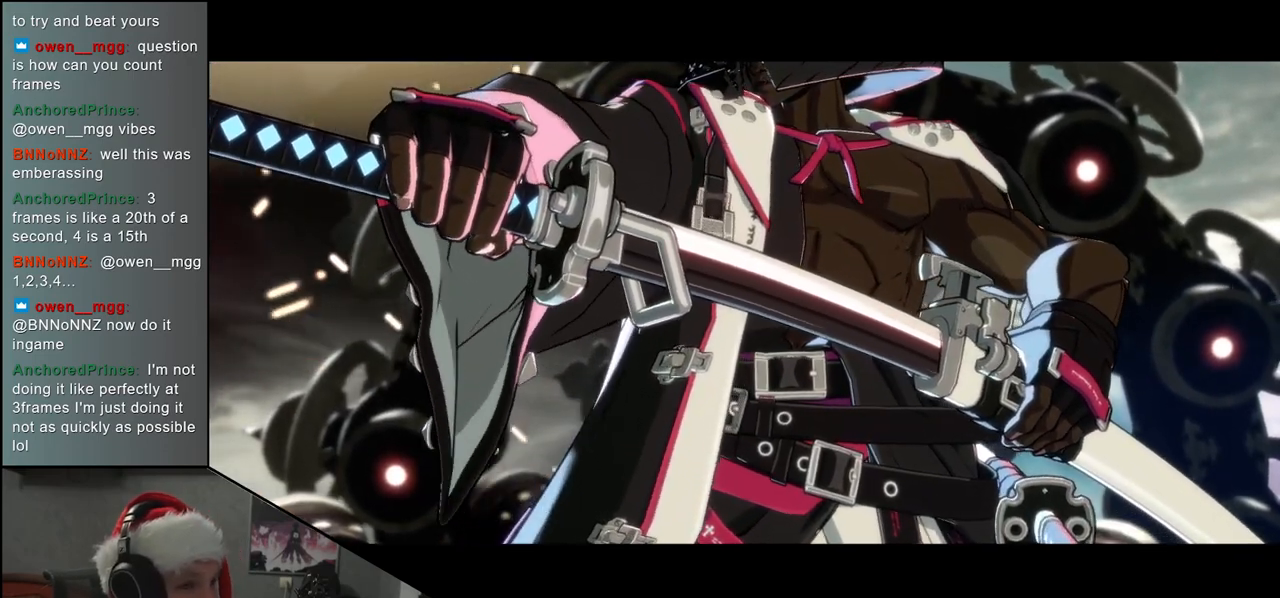
{"buttons": [], "left_stick": "left", "events": []}
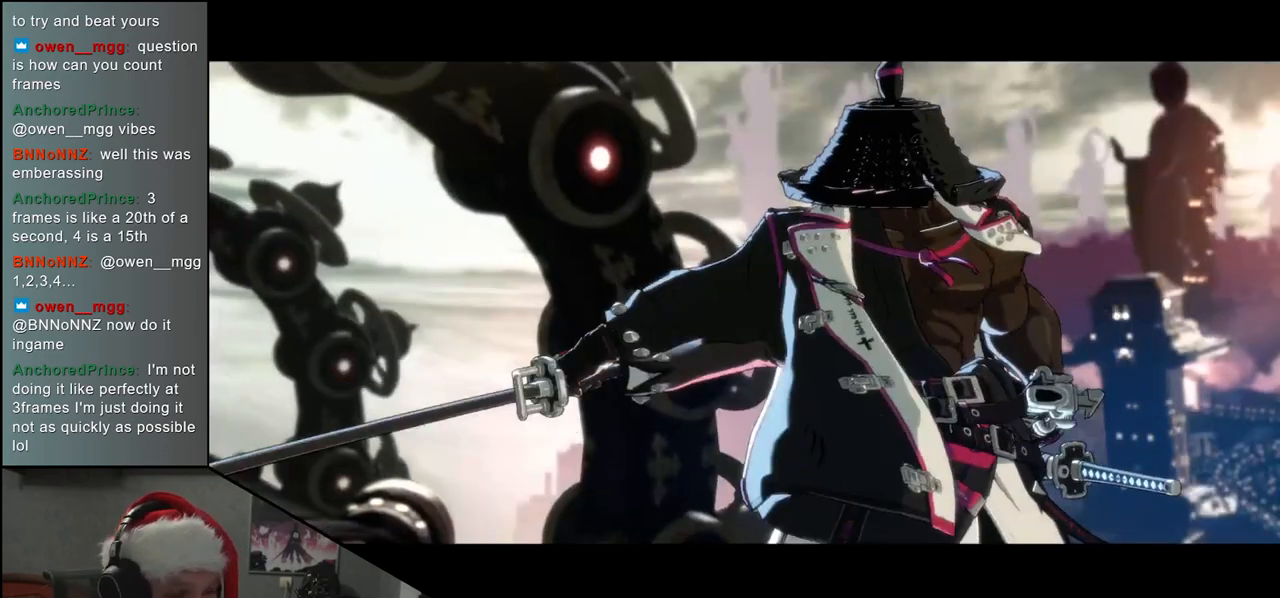
{"buttons": [], "left_stick": "left", "events": []}
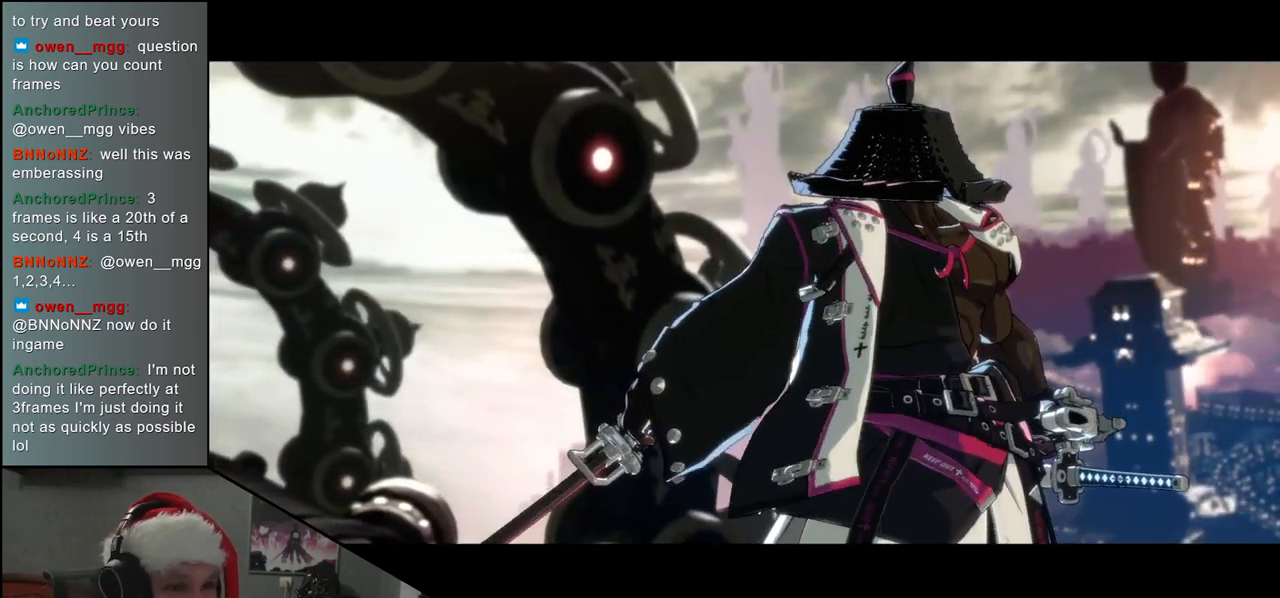
{"buttons": [], "left_stick": "left", "events": []}
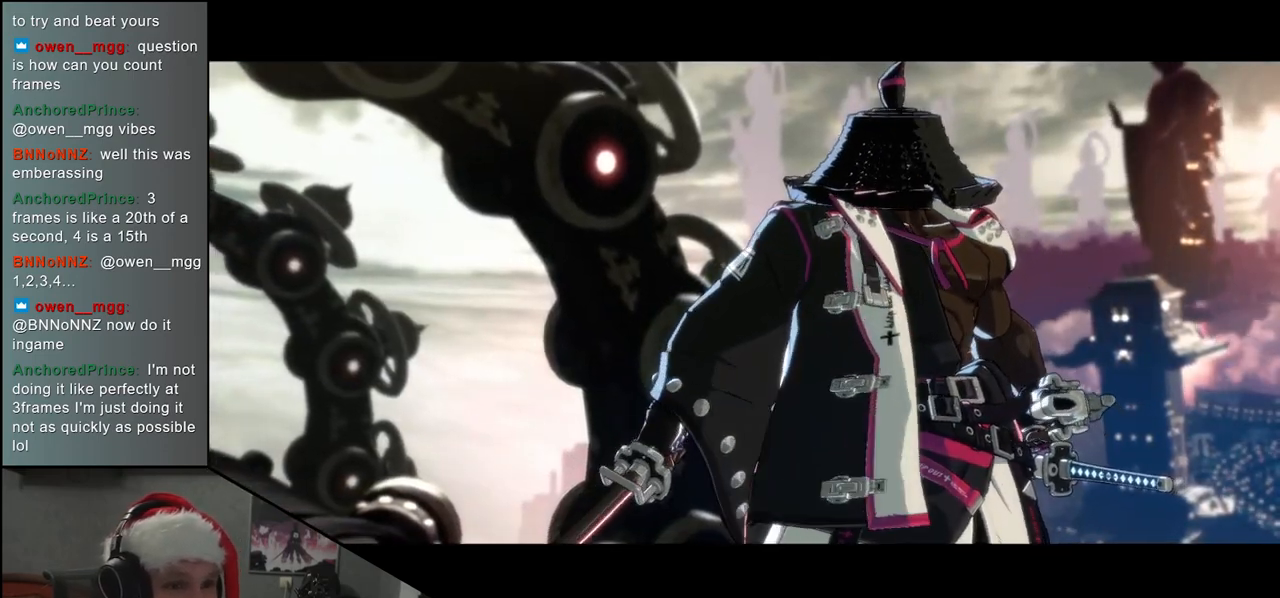
{"buttons": [], "left_stick": "left", "events": []}
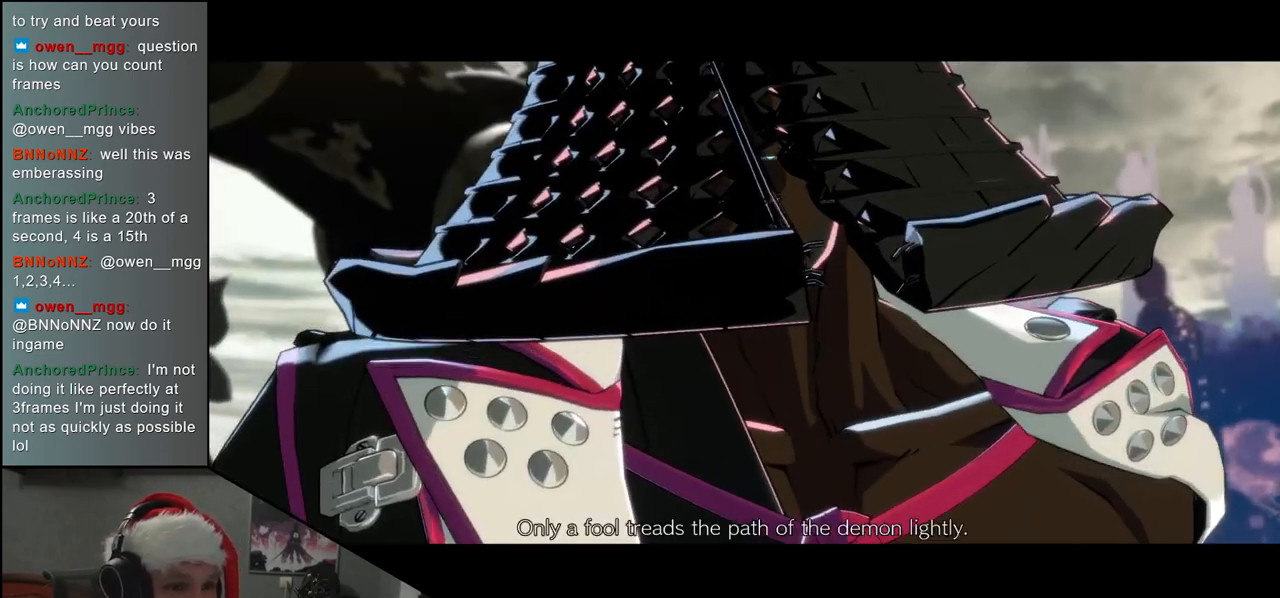
{"buttons": [], "left_stick": "left", "events": []}
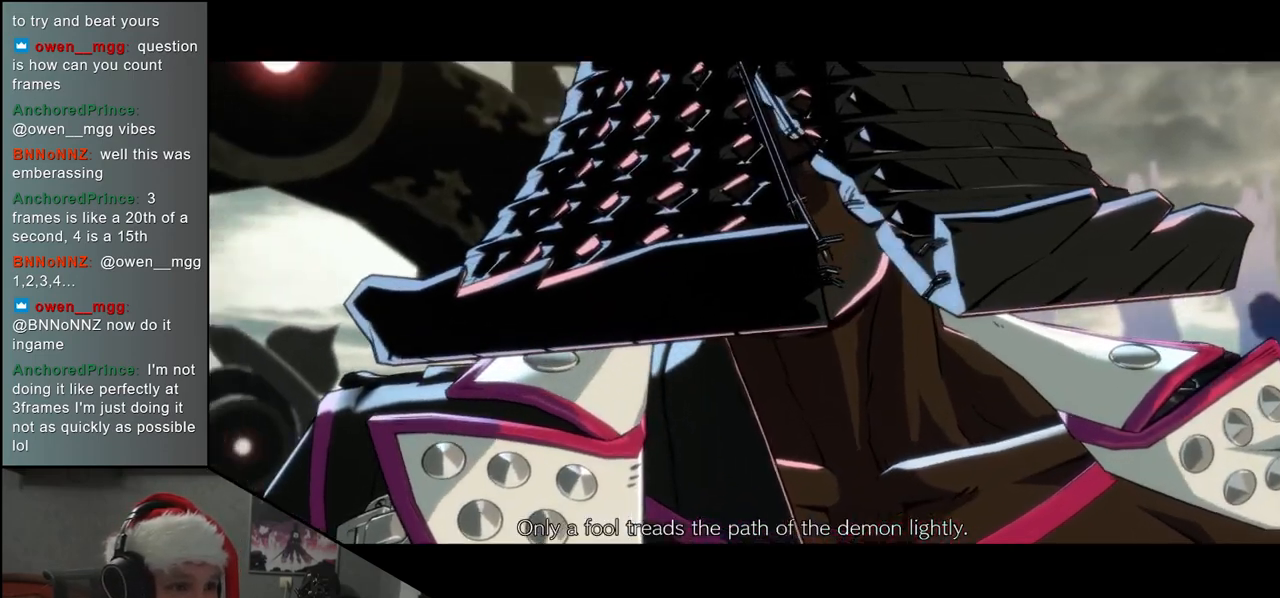
{"buttons": [], "left_stick": "left", "events": []}
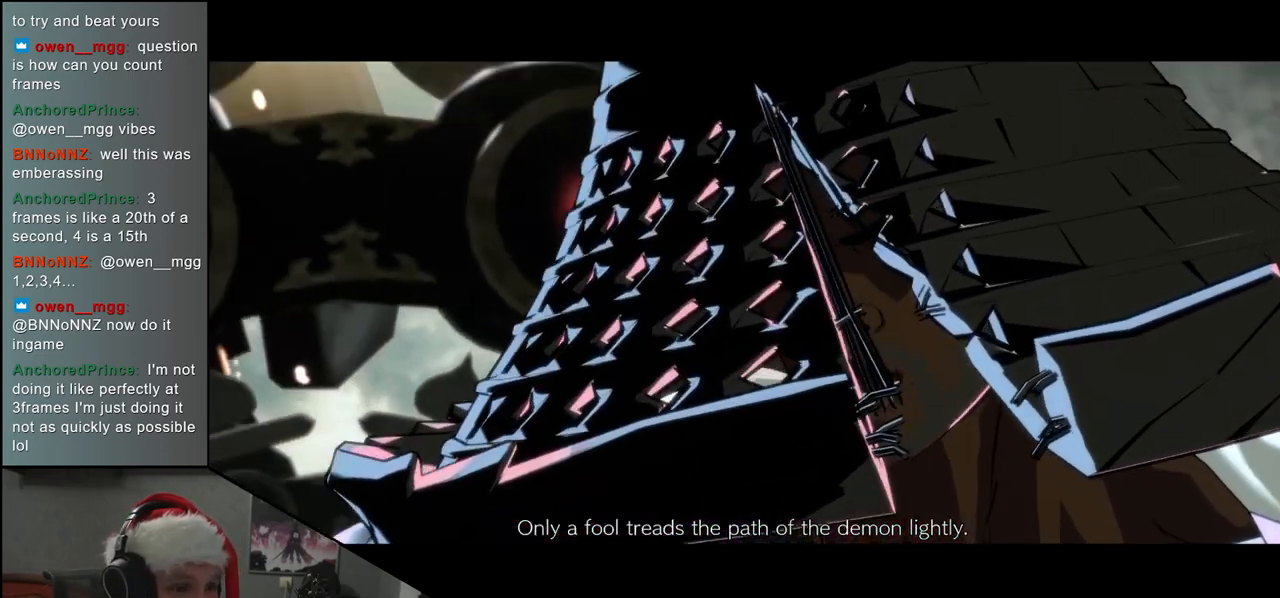
{"buttons": [], "left_stick": "left", "events": []}
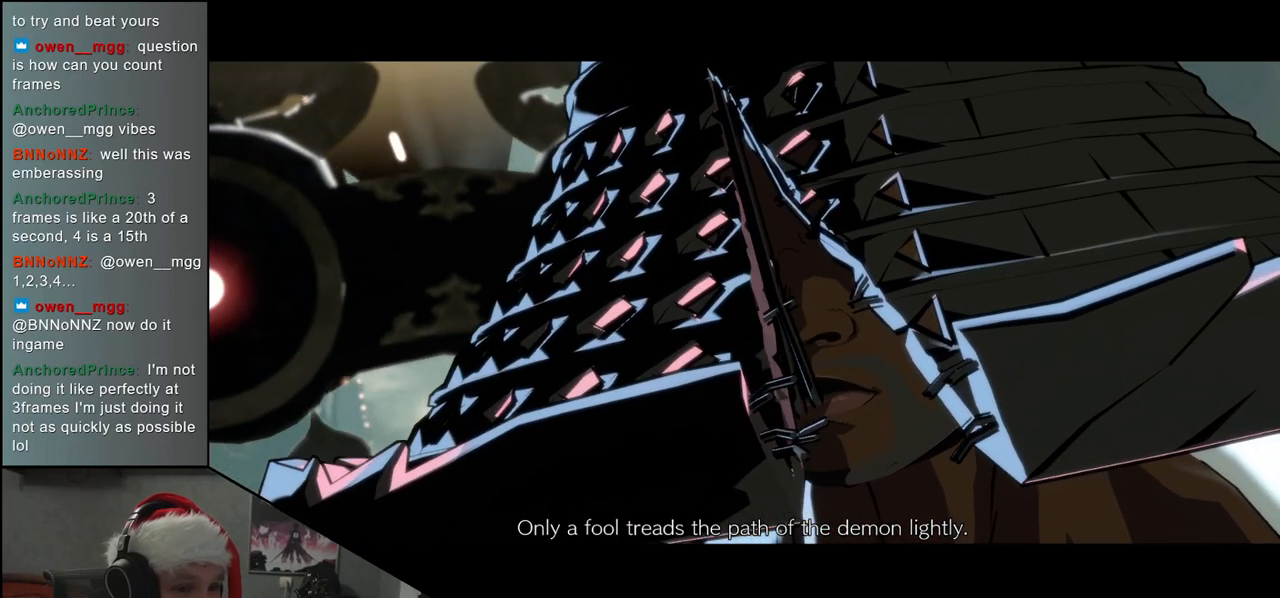
{"buttons": [], "left_stick": "left", "events": []}
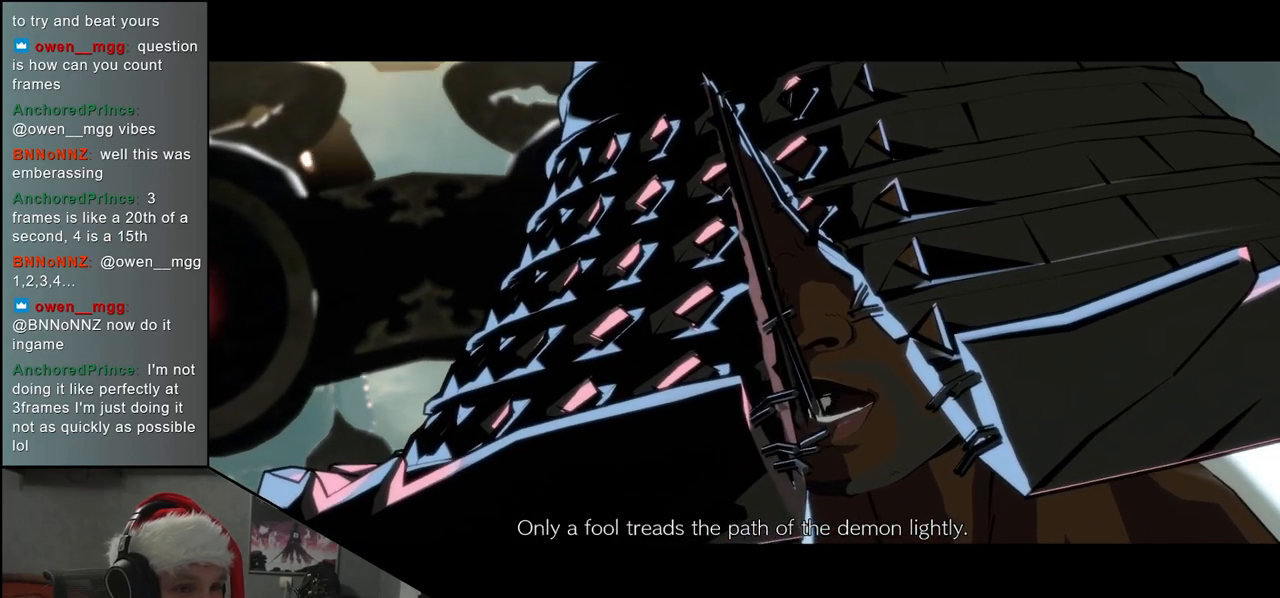
{"buttons": [], "left_stick": "left", "events": []}
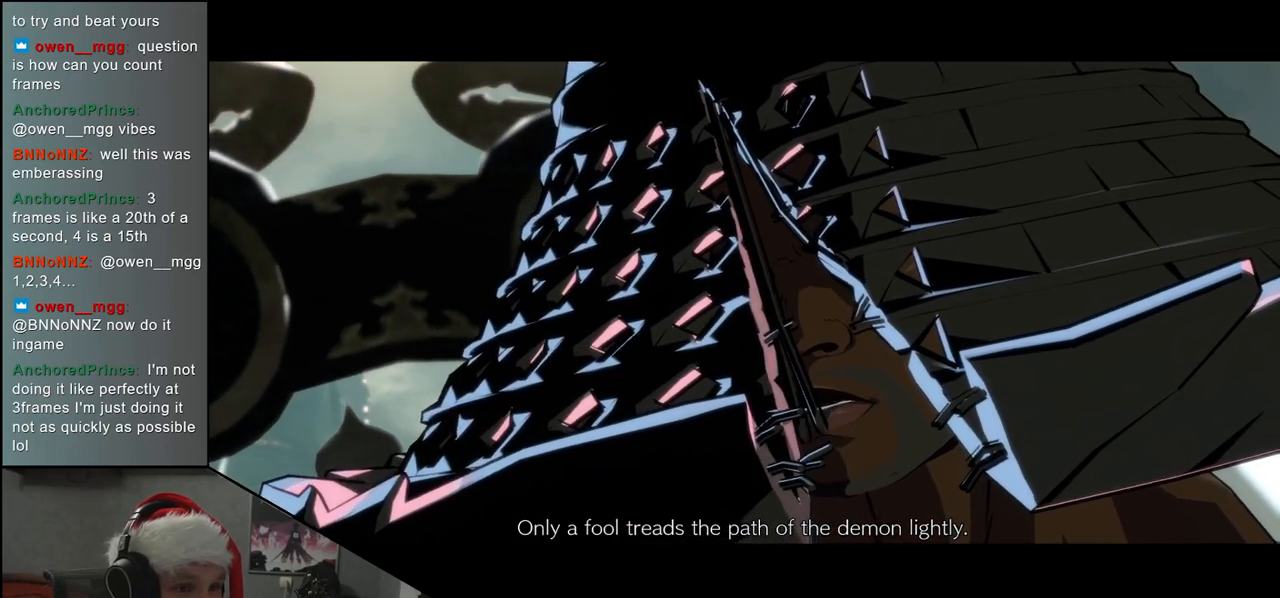
{"buttons": [], "left_stick": "left", "events": []}
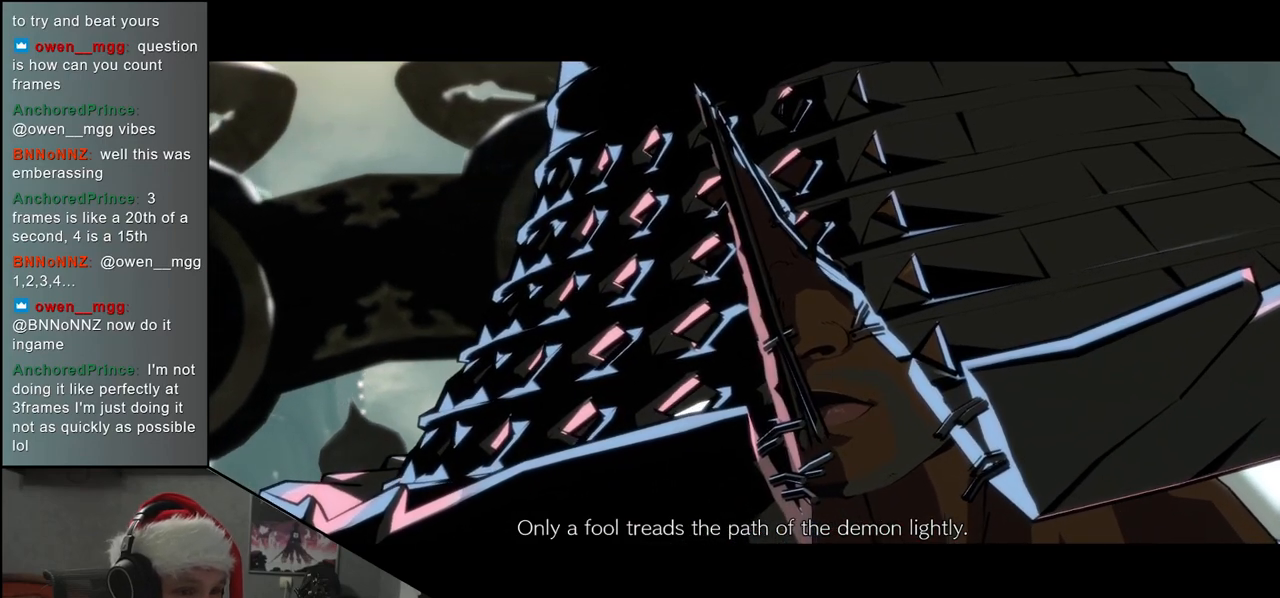
{"buttons": [], "left_stick": "left", "events": []}
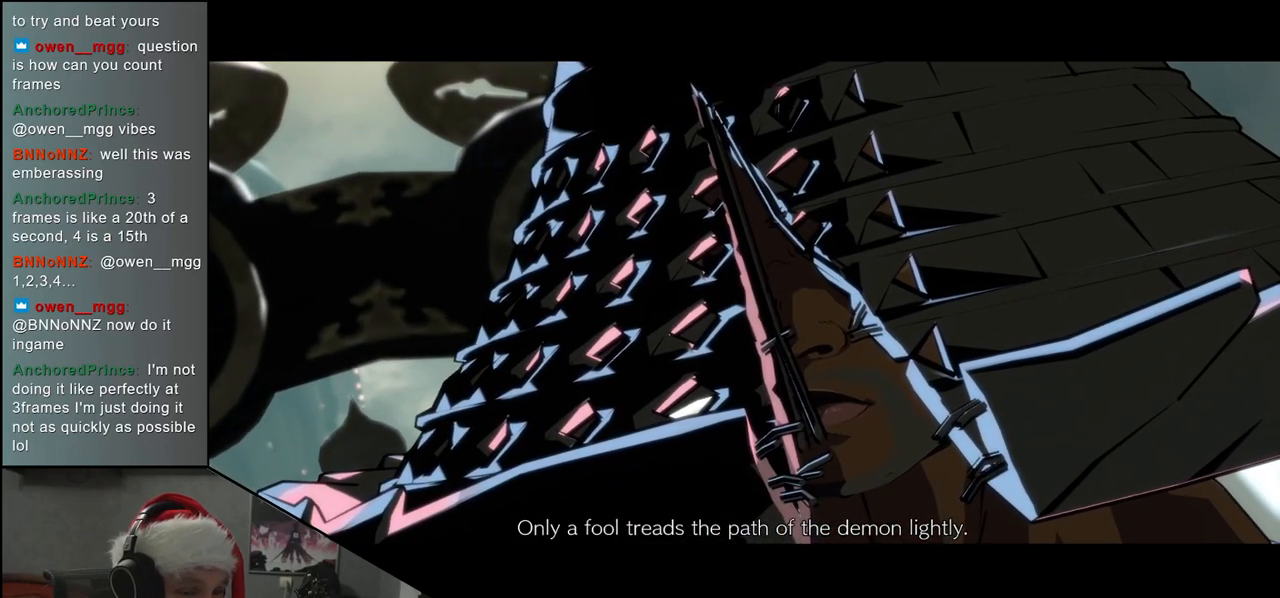
{"buttons": [], "left_stick": "left", "events": []}
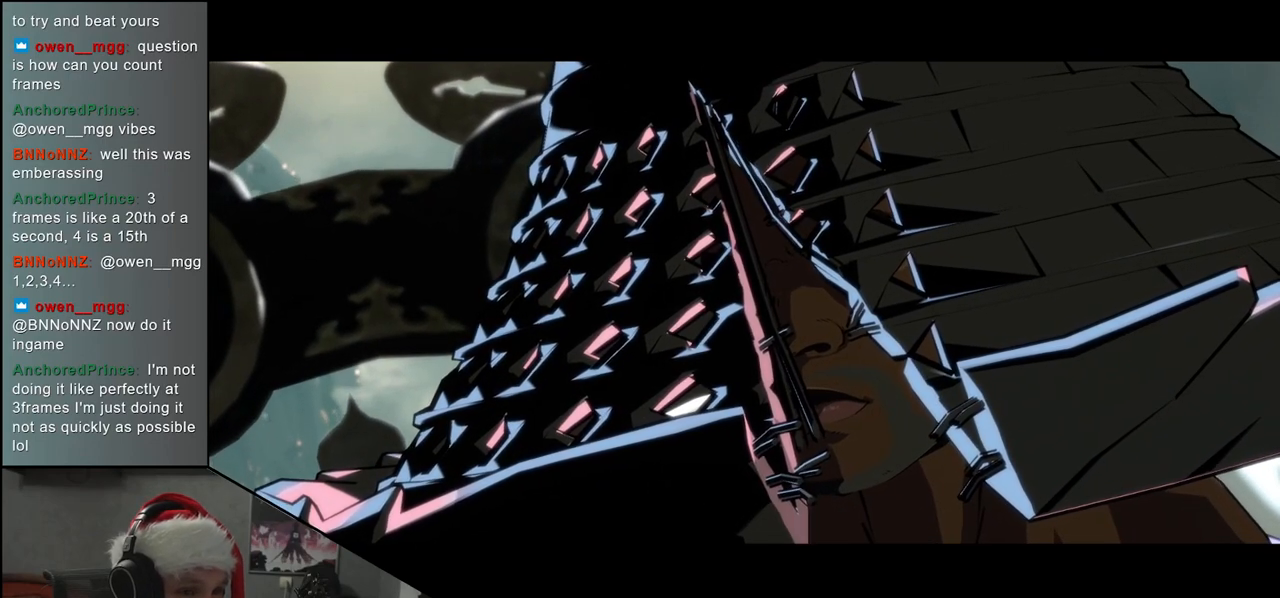
{"buttons": [], "left_stick": "left", "events": []}
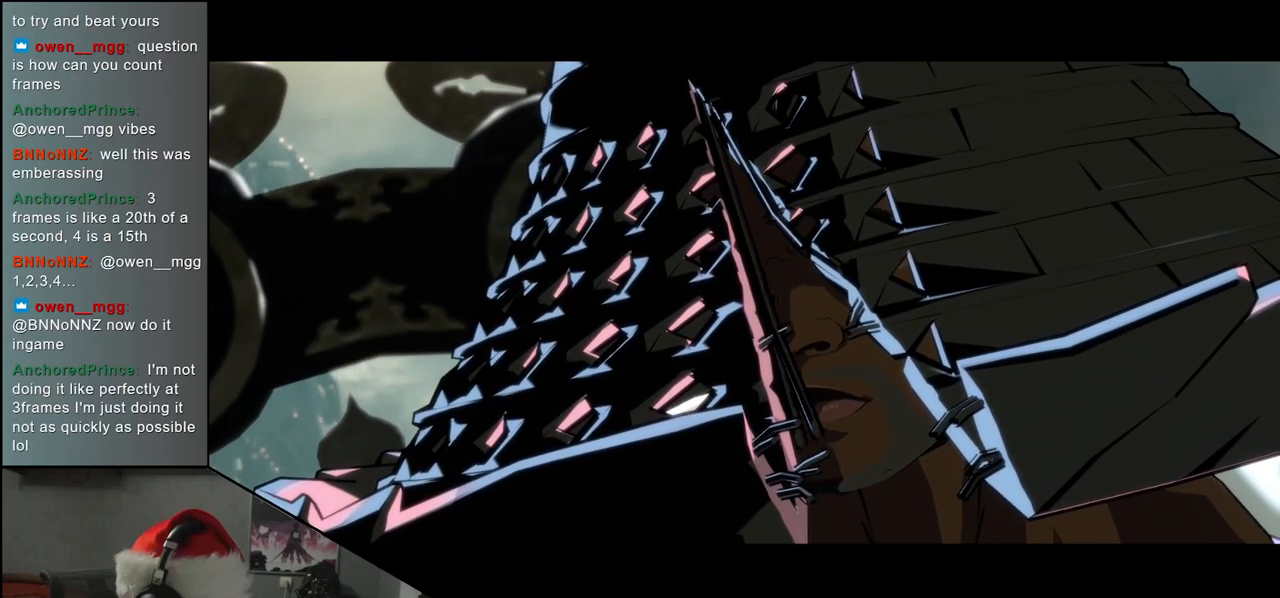
{"buttons": [], "left_stick": "left", "events": []}
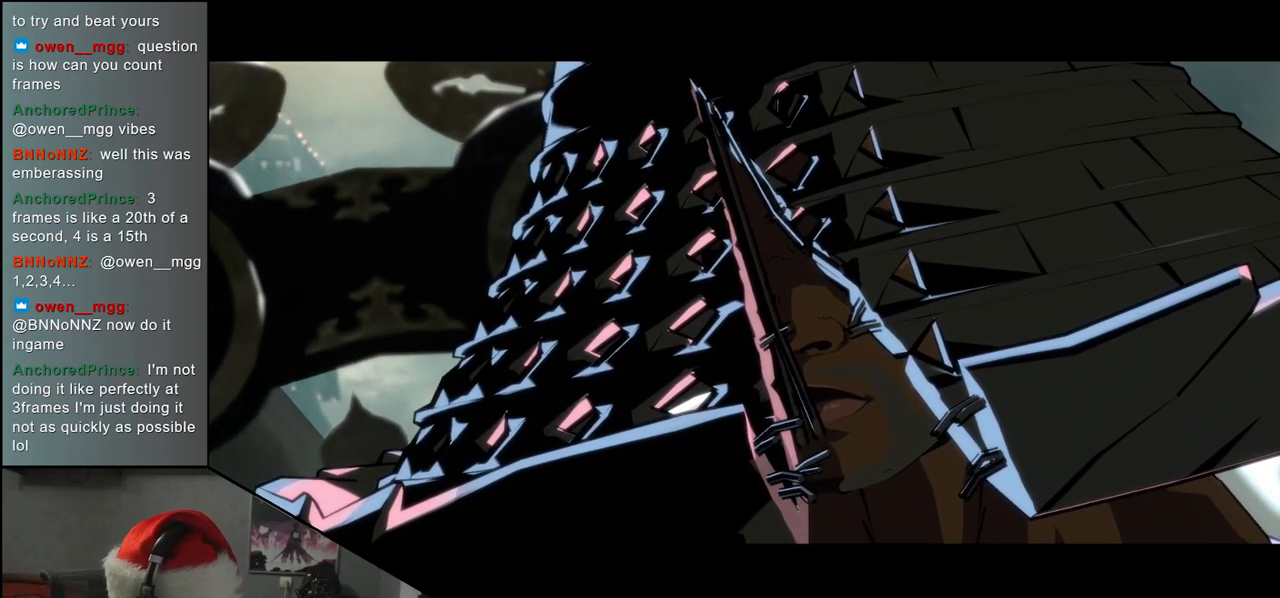
{"buttons": [], "left_stick": "left", "events": []}
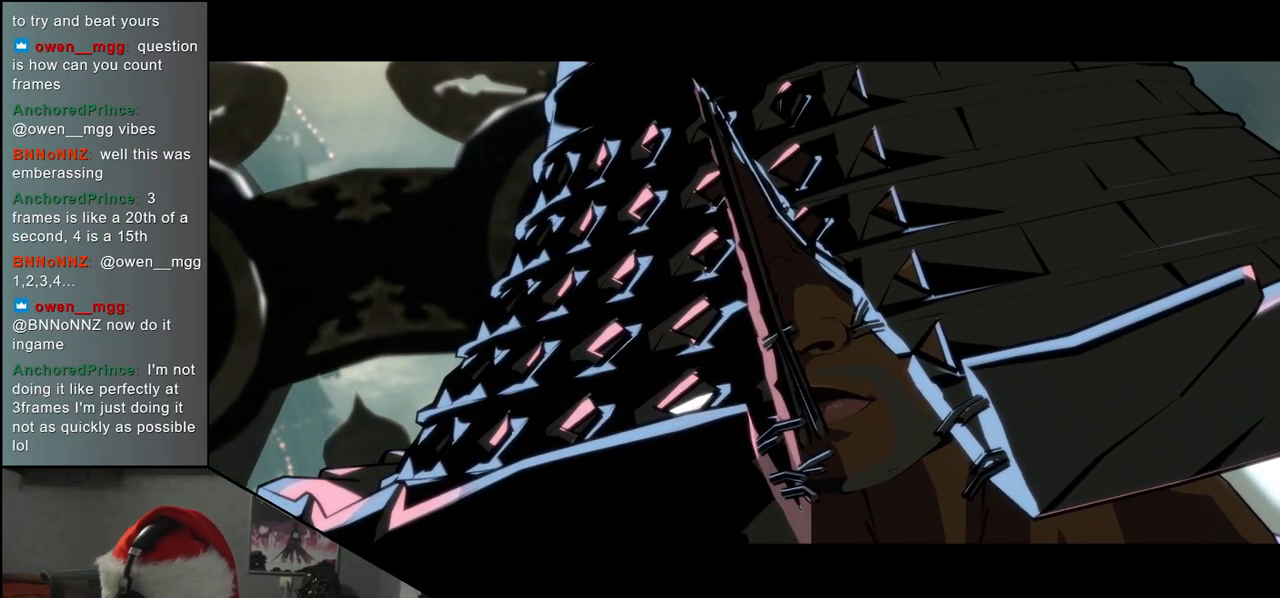
{"buttons": [], "left_stick": "left", "events": []}
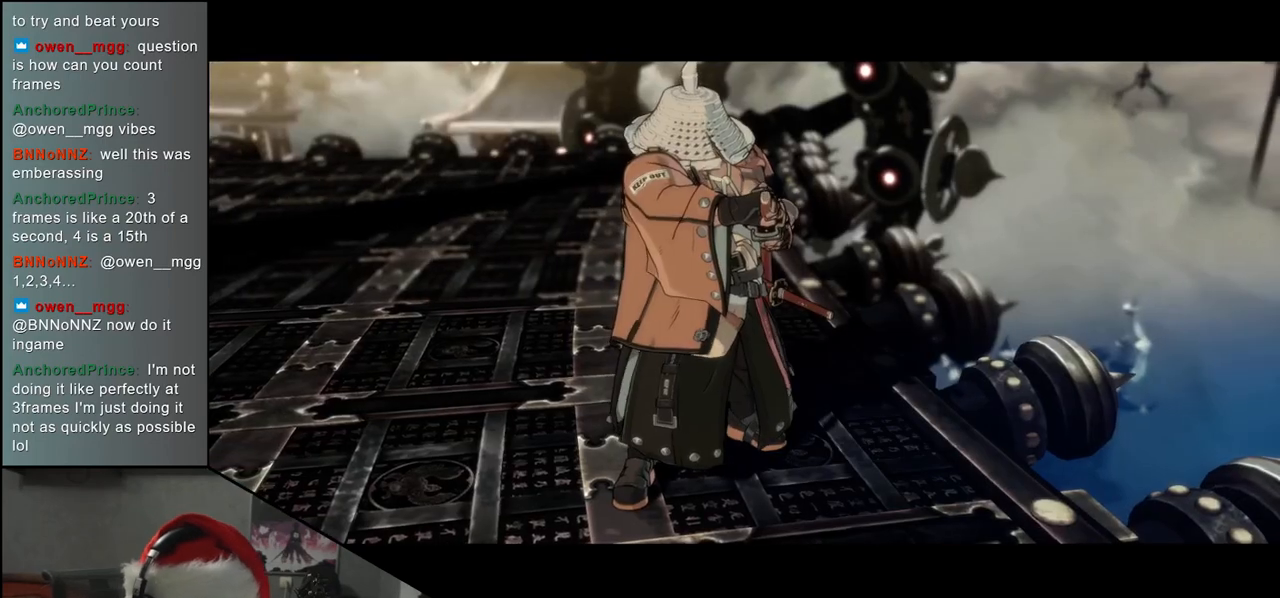
{"buttons": [], "left_stick": "left", "events": []}
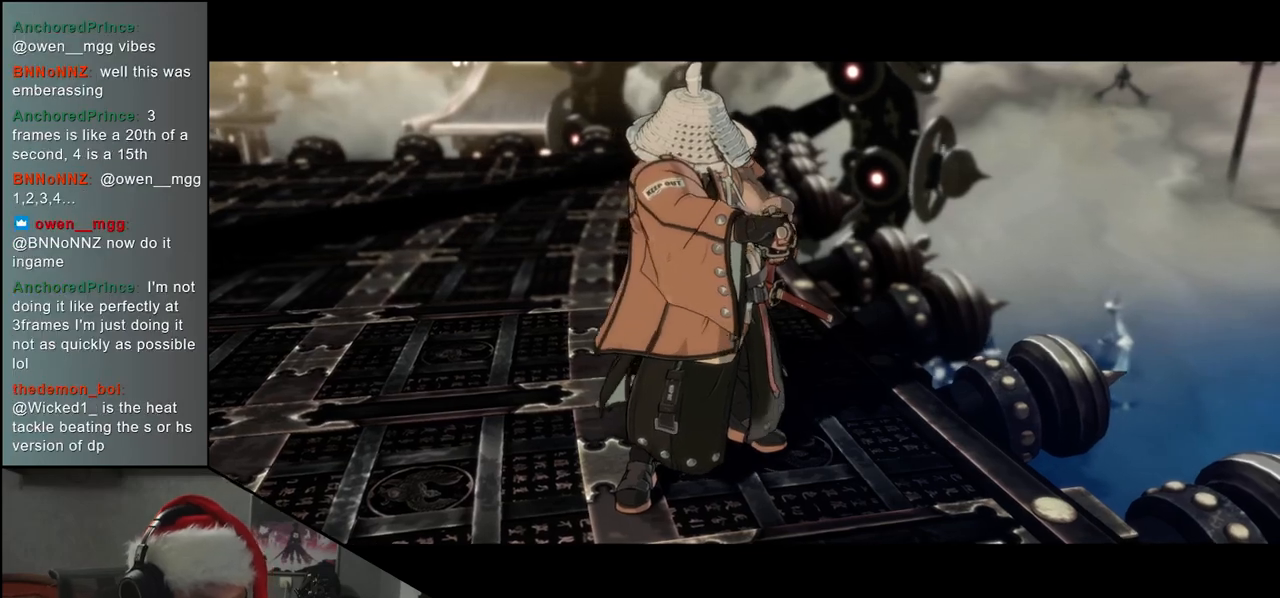
{"buttons": [], "left_stick": "left", "events": []}
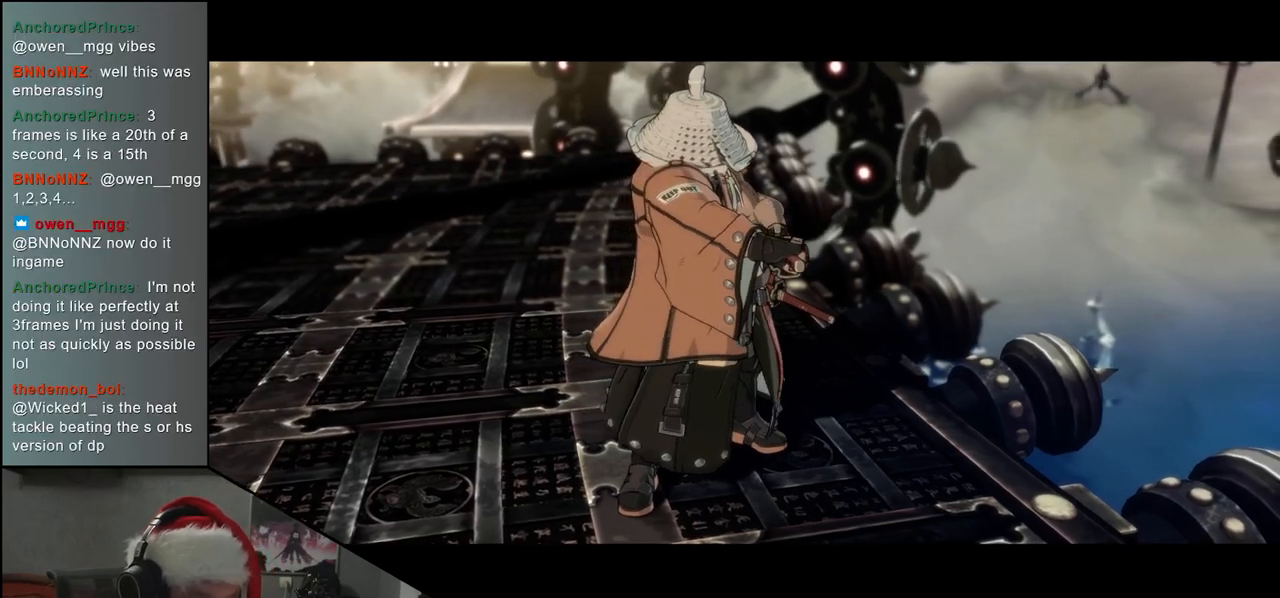
{"buttons": [], "left_stick": "left", "events": []}
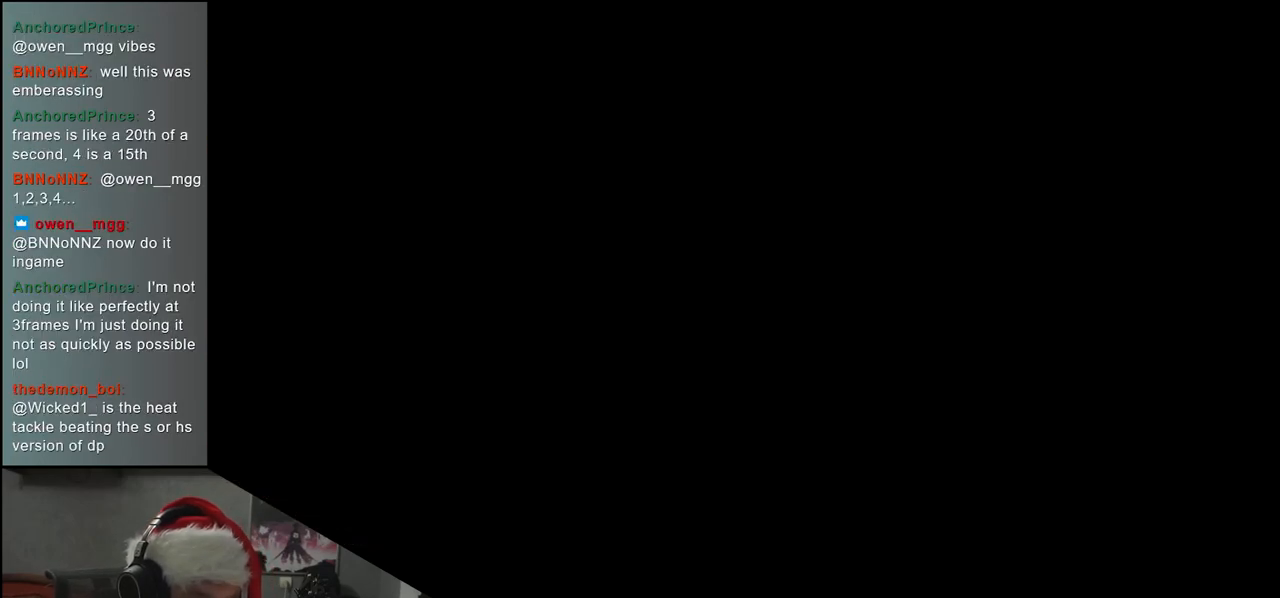
{"buttons": [], "left_stick": "left", "events": []}